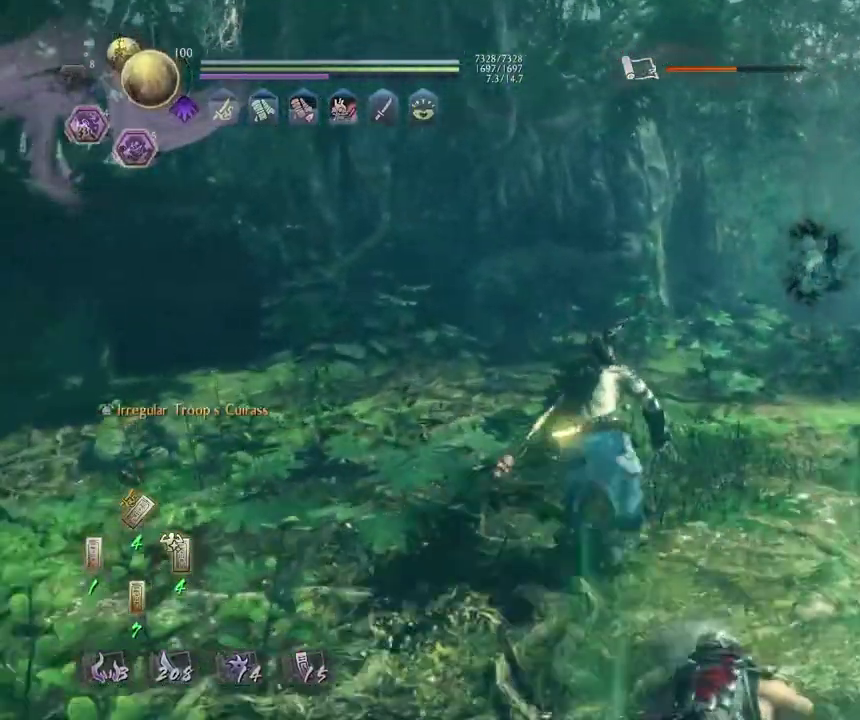
Gameplay with a controller (PlayStation layout); each line is a JSON object with the inputs held at the frame after it (dt_ms = milliseconds from this image to that frame). "events" lists button and stick changes between this image and that frame as [ms after this image, input, new state], when the widget could be followed in between.
{"dt_ms": 400, "buttons": ["DPAD_UP"], "left_stick": "up", "right_stick": "right", "events": [[217, "right_stick", "down-right"], [283, "right_stick", "right"], [300, "DPAD_UP", "down"]]}
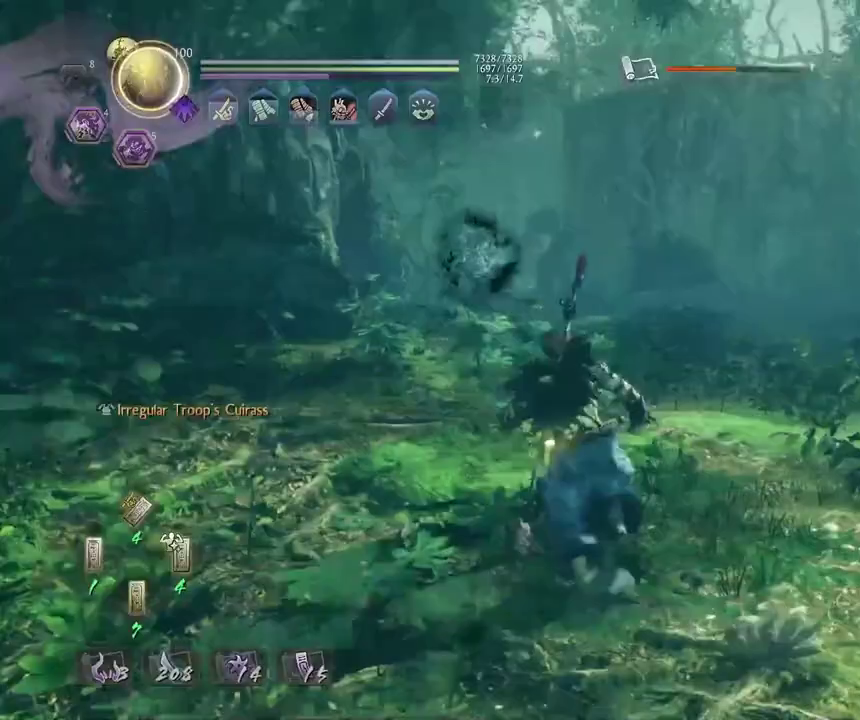
{"dt_ms": 400, "buttons": ["DPAD_RIGHT"], "left_stick": "up", "right_stick": "center", "events": [[17, "DPAD_UP", "up"], [217, "right_stick", "center"], [400, "DPAD_RIGHT", "down"]]}
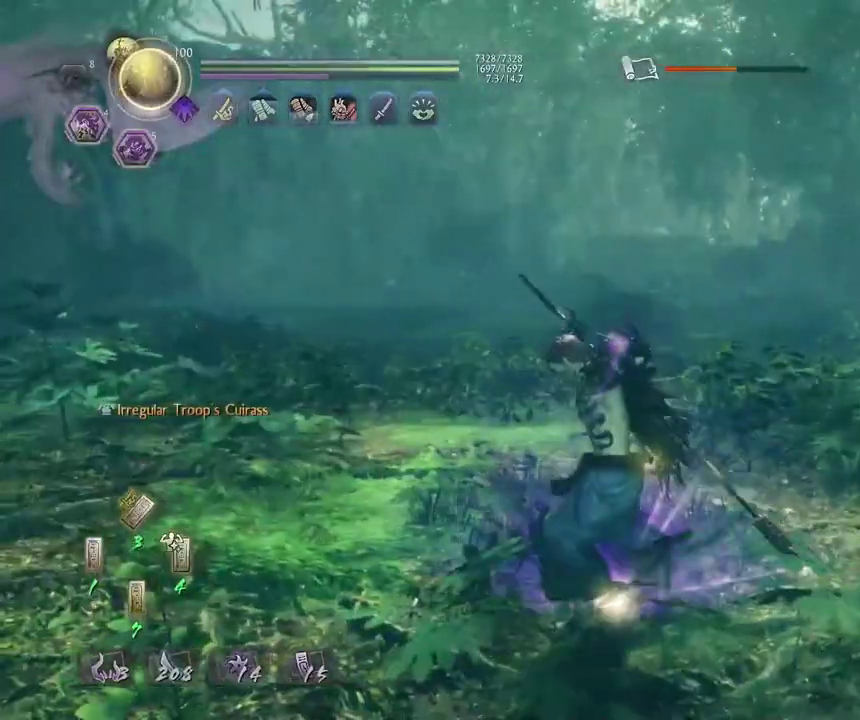
{"dt_ms": 600, "buttons": [], "left_stick": "up", "right_stick": "center", "events": [[83, "DPAD_RIGHT", "up"], [200, "DPAD_RIGHT", "down"], [267, "DPAD_RIGHT", "up"]]}
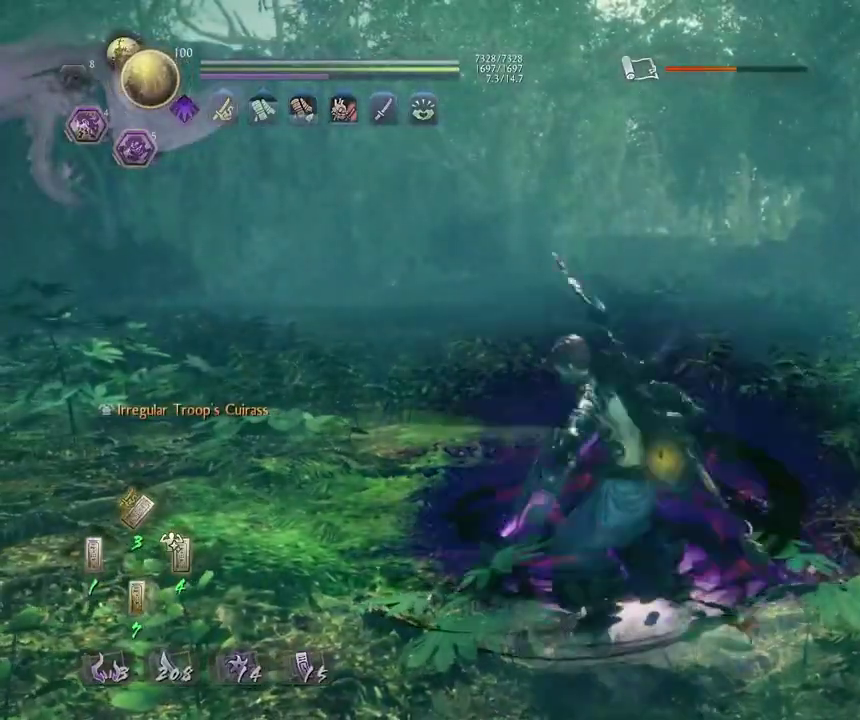
{"dt_ms": 300, "buttons": [], "left_stick": "up", "right_stick": "center", "events": [[83, "R1", "down"], [150, "DPAD_RIGHT", "down"], [233, "DPAD_RIGHT", "up"], [267, "R1", "up"]]}
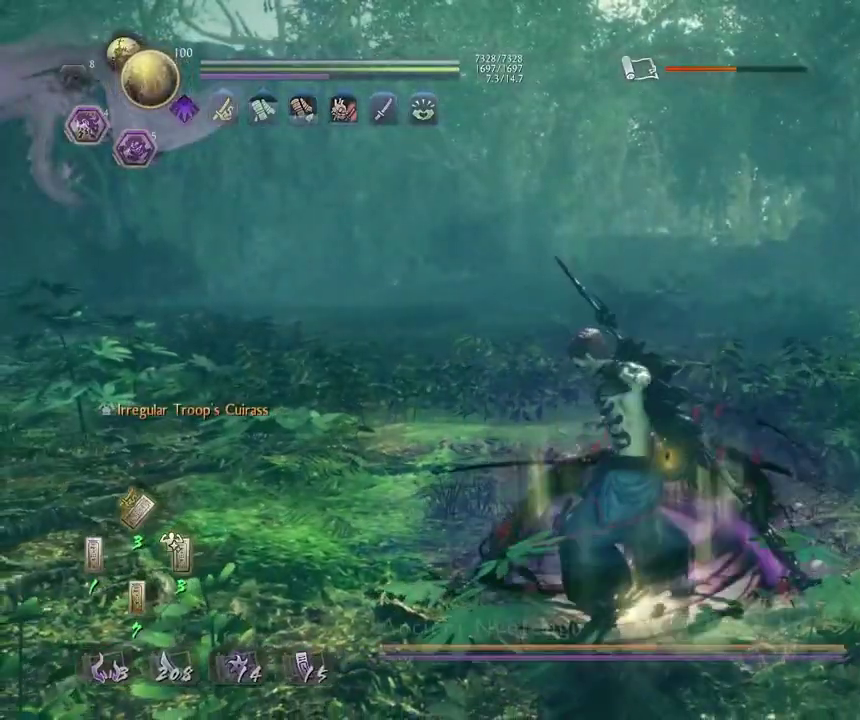
{"dt_ms": 800, "buttons": ["CROSS"], "left_stick": "up", "right_stick": "center", "events": [[50, "CROSS", "down"], [117, "left_stick", "up-left"], [167, "left_stick", "down-right"], [217, "right_stick", "right"], [450, "left_stick", "up"], [483, "right_stick", "center"]]}
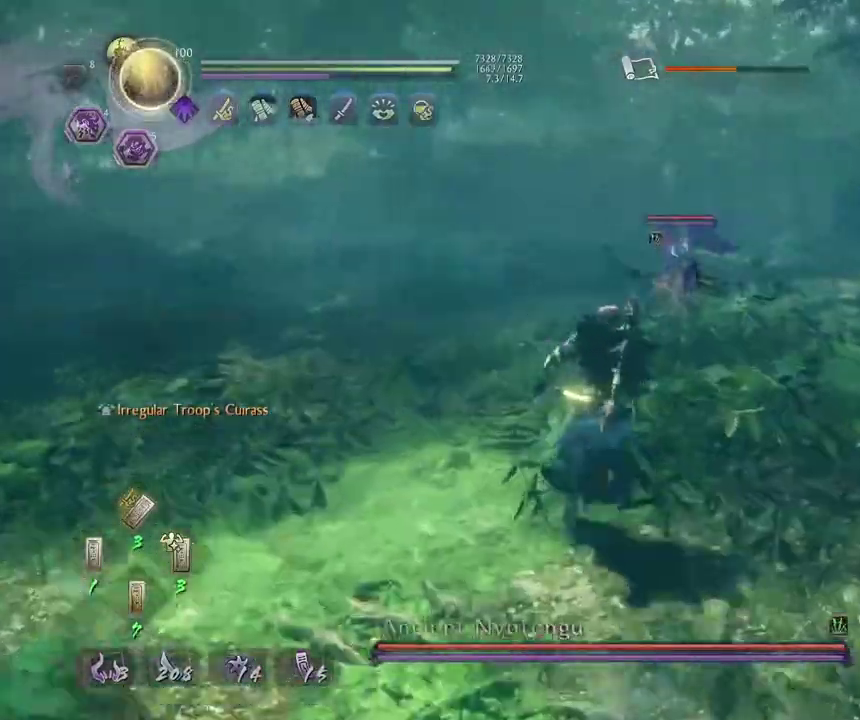
{"dt_ms": 400, "buttons": ["TRIANGLE"], "left_stick": "center", "right_stick": "center", "events": [[267, "CROSS", "up"], [383, "TRIANGLE", "down"], [383, "left_stick", "center"]]}
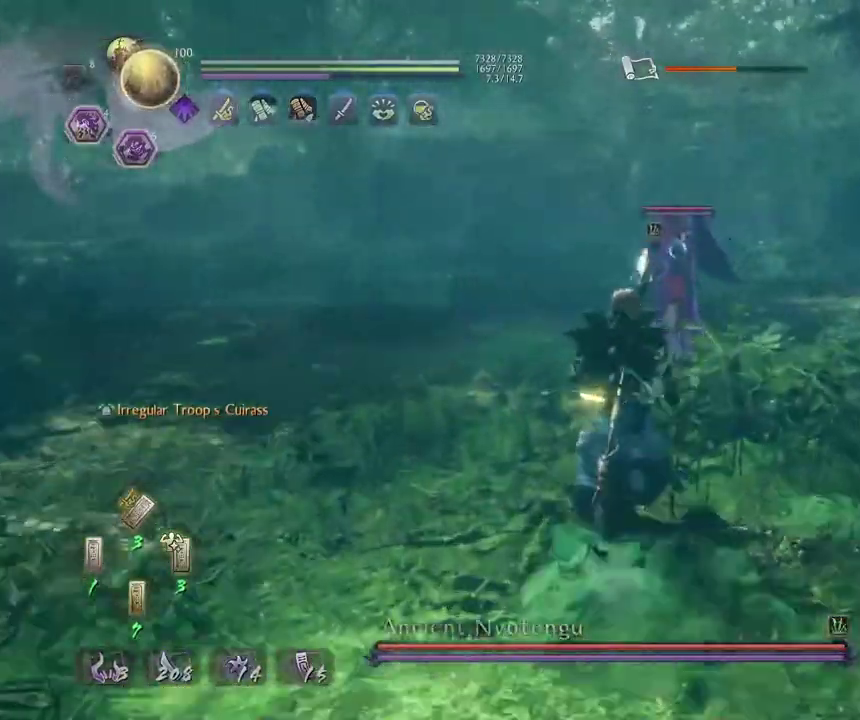
{"dt_ms": 300, "buttons": [], "left_stick": "center", "right_stick": "center", "events": [[83, "TRIANGLE", "up"]]}
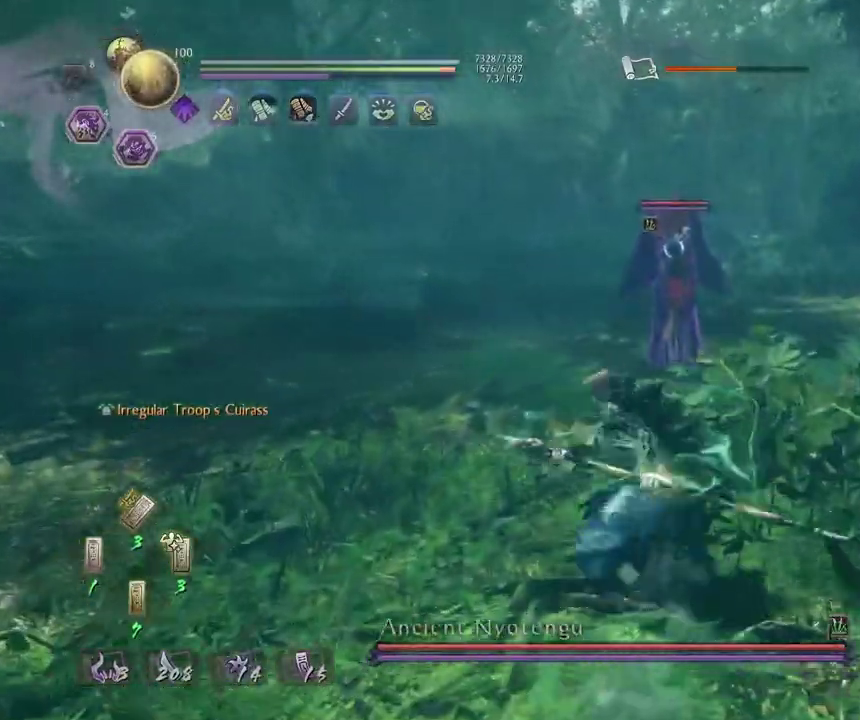
{"dt_ms": 800, "buttons": [], "left_stick": "center", "right_stick": "center", "events": [[267, "SQUARE", "down"], [333, "SQUARE", "up"], [417, "R1", "down"], [567, "DPAD_LEFT", "down"], [667, "DPAD_LEFT", "up"], [667, "R1", "up"]]}
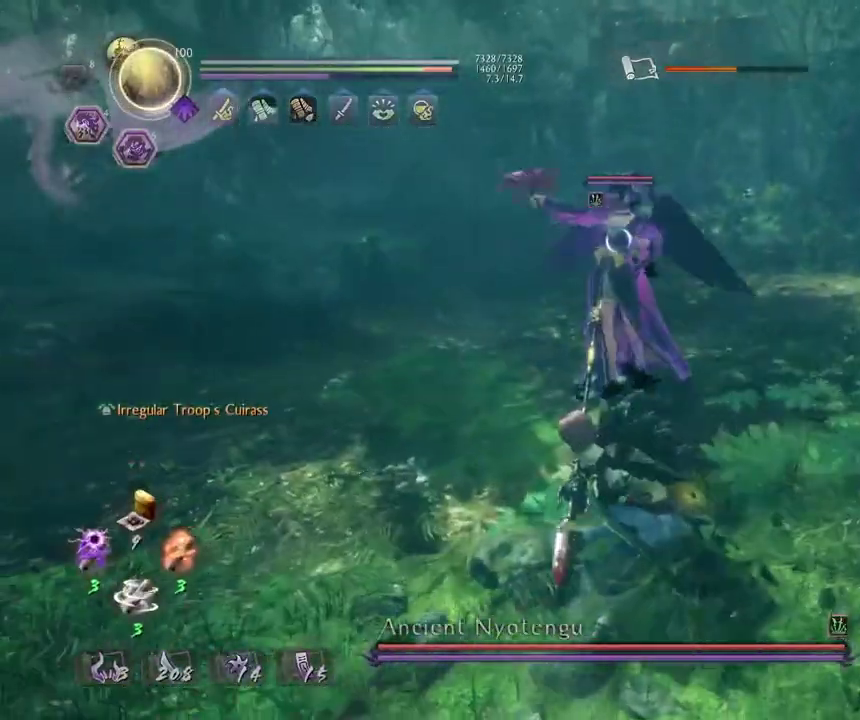
{"dt_ms": 400, "buttons": ["SQUARE", "L1"], "left_stick": "center", "right_stick": "center", "events": [[167, "R1", "down"], [200, "CROSS", "down"], [283, "CROSS", "up"], [283, "R1", "up"], [317, "L1", "down"], [383, "SQUARE", "down"]]}
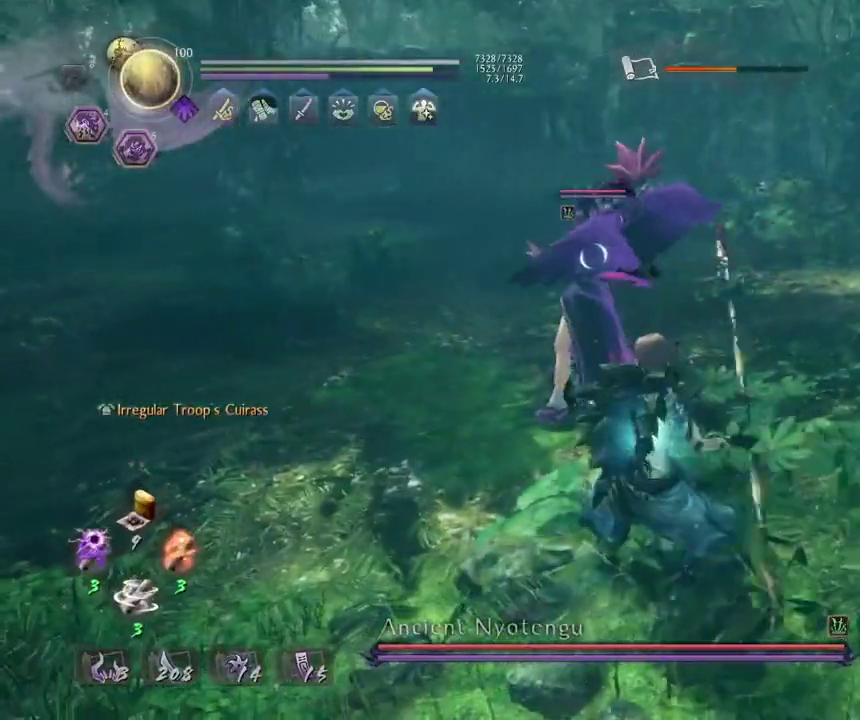
{"dt_ms": 400, "buttons": [], "left_stick": "center", "right_stick": "center", "events": [[83, "SQUARE", "up"], [133, "L1", "up"]]}
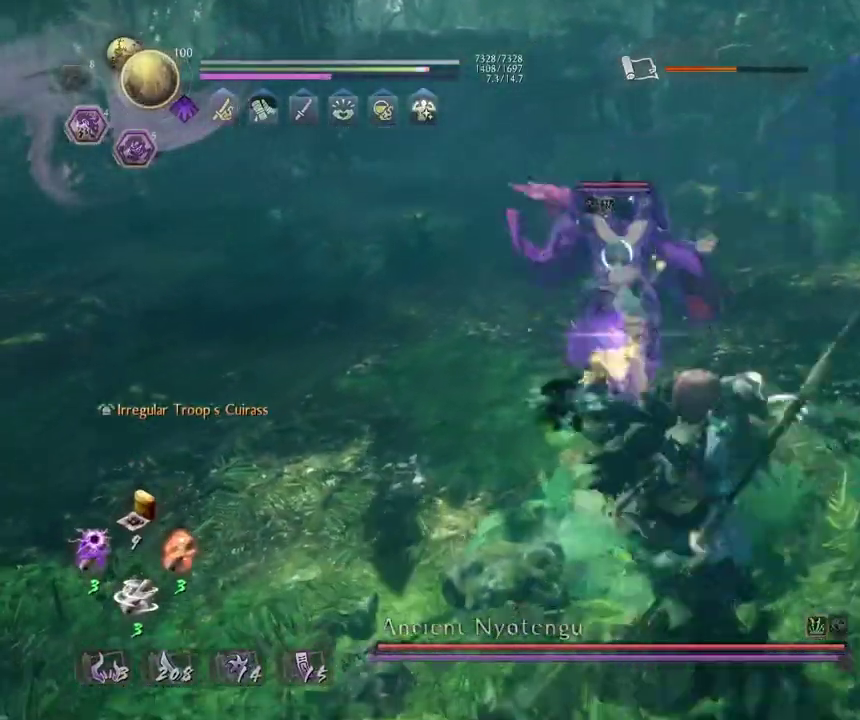
{"dt_ms": 700, "buttons": [], "left_stick": "down-left", "right_stick": "center", "events": [[267, "L1", "down"], [333, "left_stick", "up-right"], [383, "left_stick", "down-left"], [517, "CROSS", "down"], [633, "CROSS", "up"], [683, "L1", "up"]]}
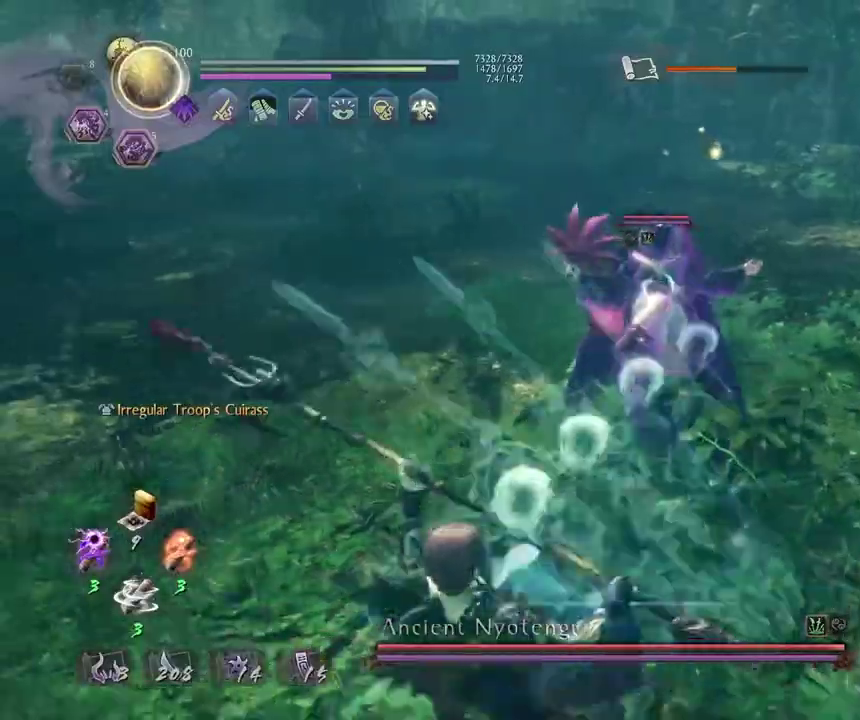
{"dt_ms": 400, "buttons": ["L1"], "left_stick": "left", "right_stick": "center", "events": [[117, "R1", "down"], [133, "SQUARE", "down"], [233, "R1", "up"], [233, "SQUARE", "up"], [283, "left_stick", "left"], [350, "L1", "down"]]}
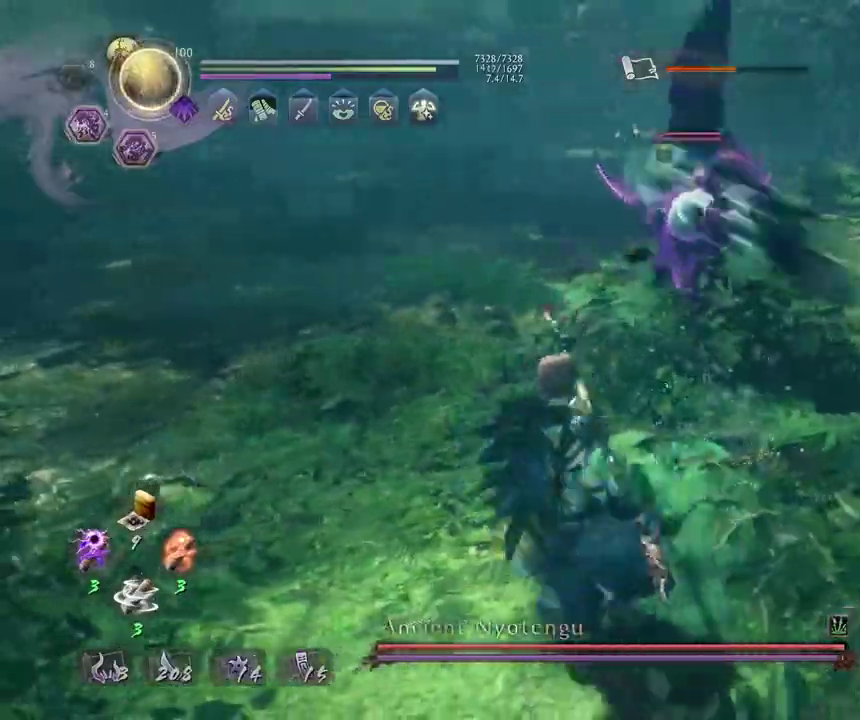
{"dt_ms": 400, "buttons": ["TRIANGLE"], "left_stick": "center", "right_stick": "center", "events": [[17, "CROSS", "down"], [100, "CROSS", "up"], [100, "left_stick", "right"], [150, "L1", "up"], [150, "left_stick", "center"], [200, "TRIANGLE", "down"], [300, "TRIANGLE", "up"], [367, "TRIANGLE", "down"]]}
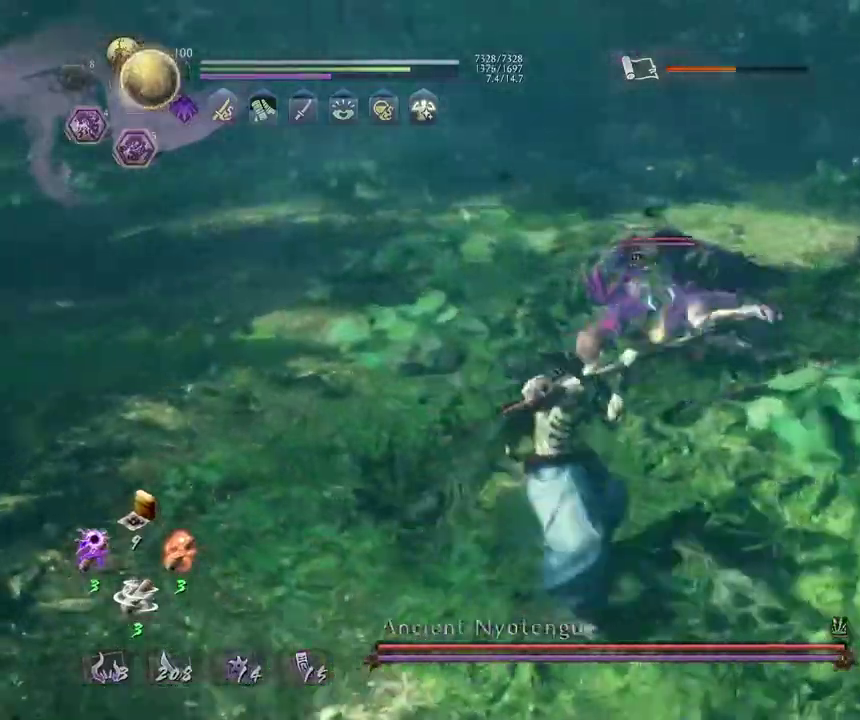
{"dt_ms": 700, "buttons": [], "left_stick": "center", "right_stick": "center", "events": [[67, "TRIANGLE", "up"], [133, "TRIANGLE", "down"], [233, "TRIANGLE", "up"], [300, "TRIANGLE", "down"], [400, "TRIANGLE", "up"], [500, "TRIANGLE", "down"], [600, "TRIANGLE", "up"]]}
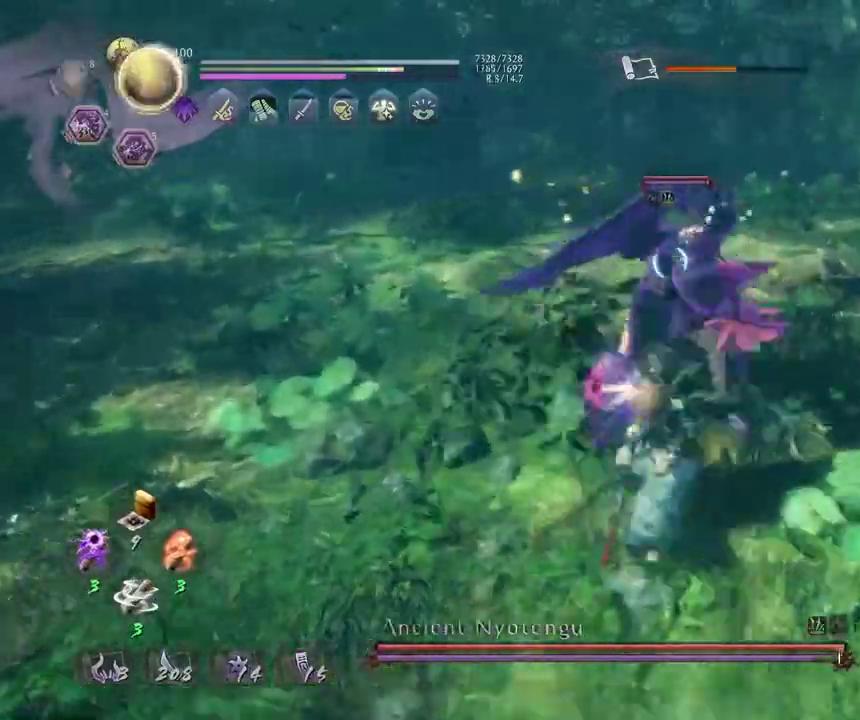
{"dt_ms": 400, "buttons": ["L1"], "left_stick": "left", "right_stick": "center", "events": [[67, "R1", "down"], [83, "CROSS", "down"], [167, "R1", "up"], [200, "CROSS", "up"], [217, "L1", "down"], [267, "left_stick", "left"]]}
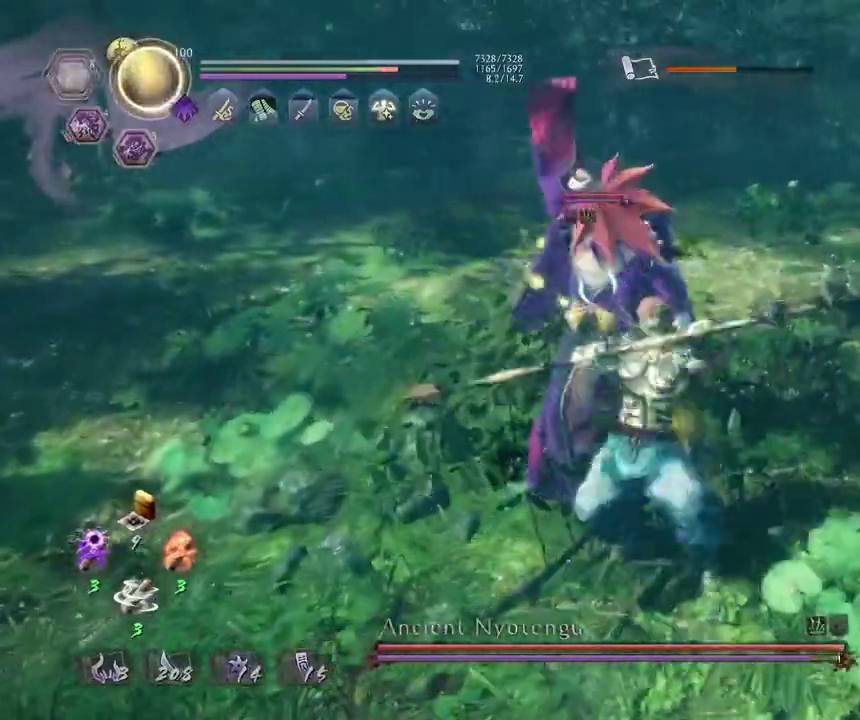
{"dt_ms": 400, "buttons": ["L1"], "left_stick": "left", "right_stick": "center", "events": []}
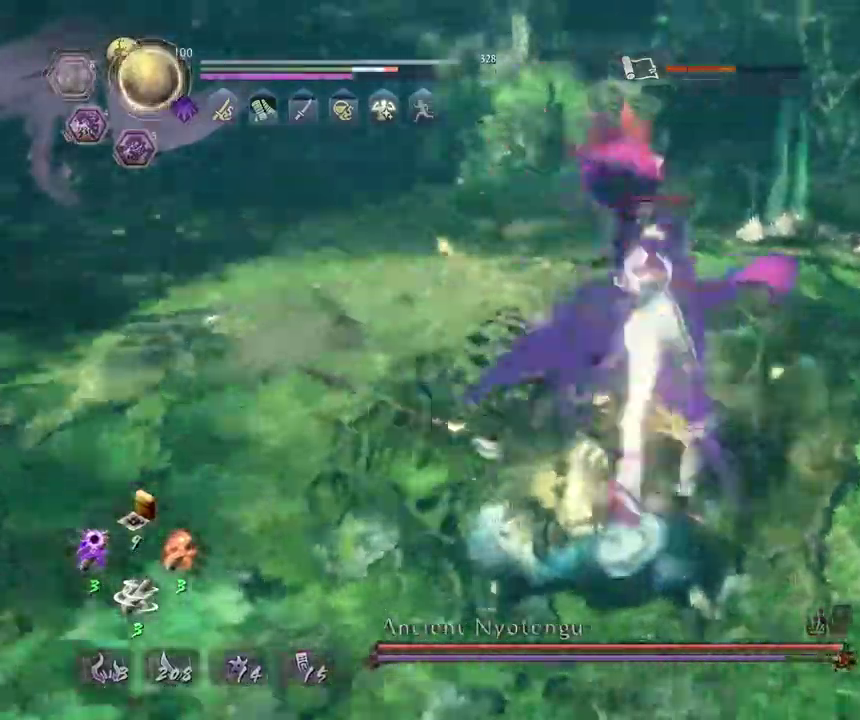
{"dt_ms": 700, "buttons": ["L1"], "left_stick": "up-left", "right_stick": "center", "events": [[33, "CROSS", "down"], [167, "CROSS", "up"], [433, "left_stick", "up-left"]]}
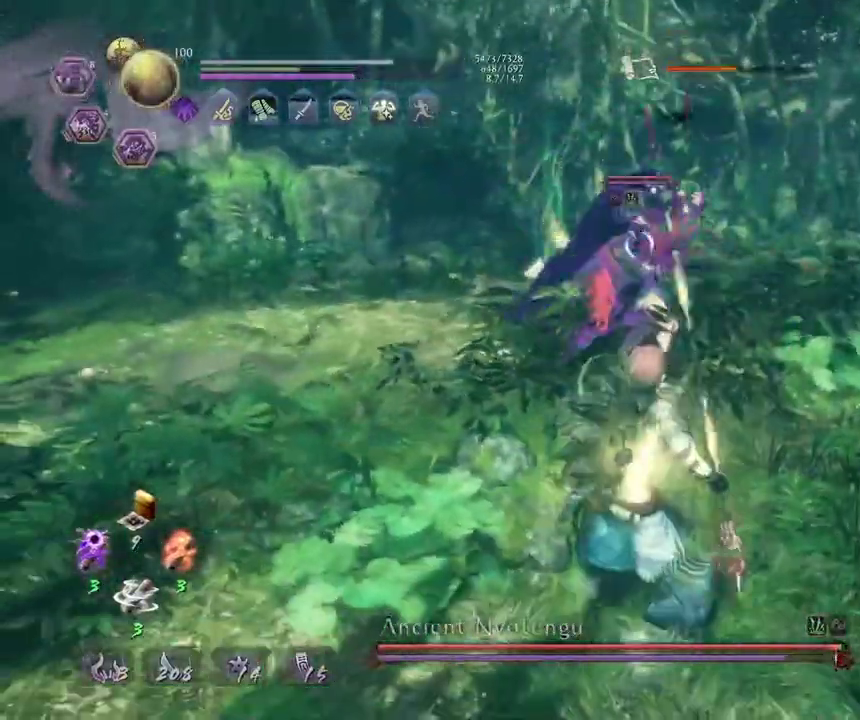
{"dt_ms": 400, "buttons": ["CROSS"], "left_stick": "up", "right_stick": "center", "events": [[67, "CROSS", "down"], [167, "L1", "up"], [233, "left_stick", "down-right"], [300, "left_stick", "up"]]}
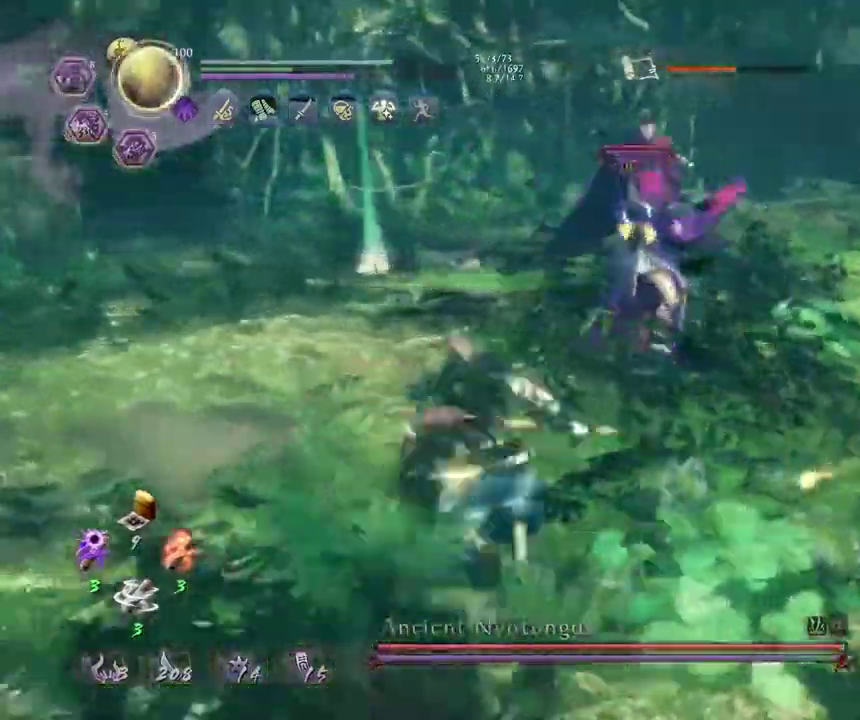
{"dt_ms": 400, "buttons": ["L1"], "left_stick": "up-left", "right_stick": "center"}
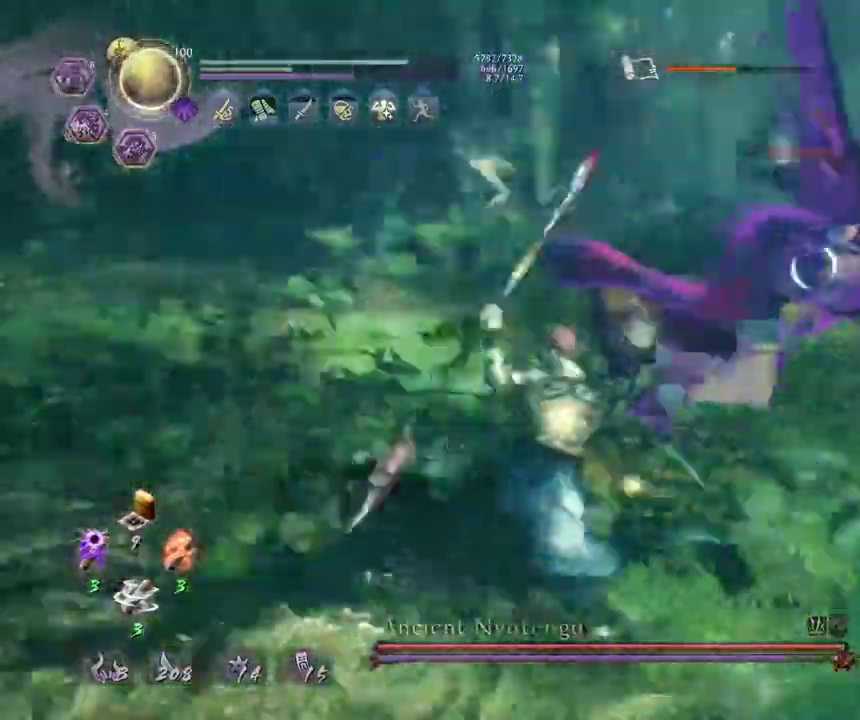
{"dt_ms": 800, "buttons": ["CROSS", "L1"], "left_stick": "left", "right_stick": "center"}
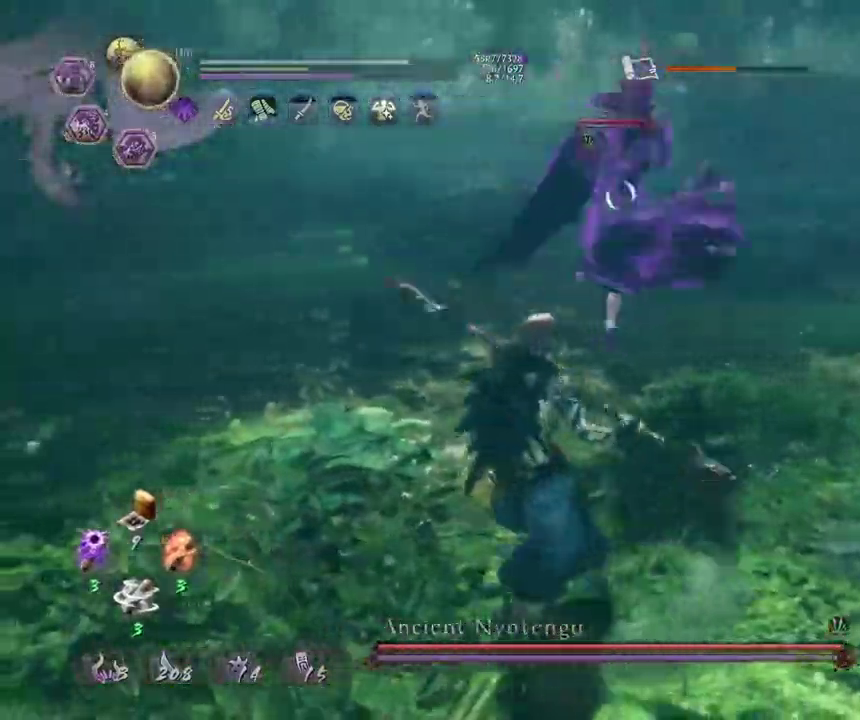
{"dt_ms": 300, "buttons": ["SQUARE"], "left_stick": "center", "right_stick": "center", "events": [[100, "CROSS", "up"], [183, "L1", "up"], [200, "left_stick", "center"], [233, "SQUARE", "down"]]}
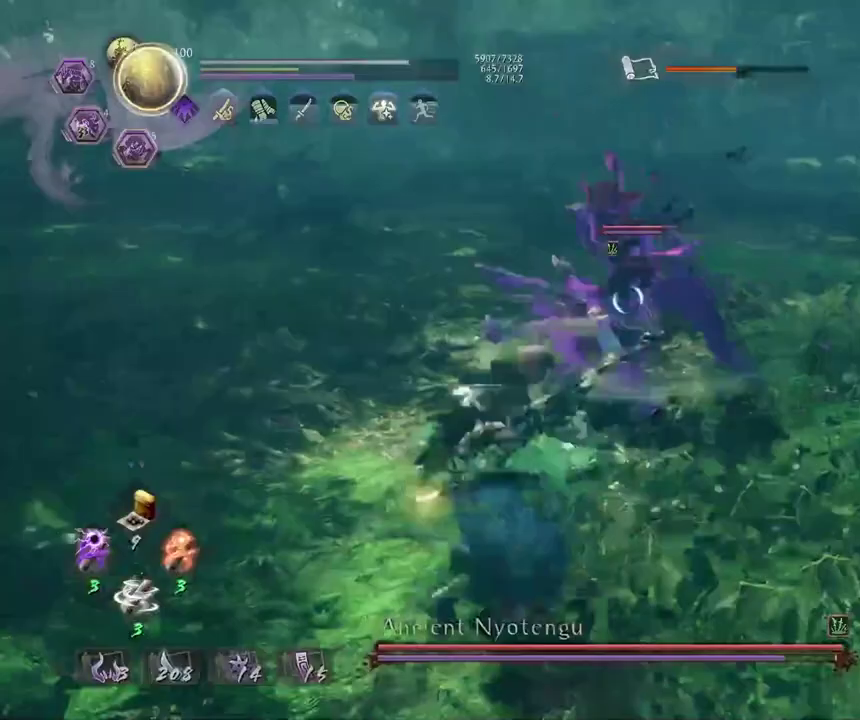
{"dt_ms": 400, "buttons": [], "left_stick": "center", "right_stick": "center", "events": [[17, "SQUARE", "up"], [100, "SQUARE", "down"], [167, "SQUARE", "up"], [267, "SQUARE", "down"], [333, "SQUARE", "up"]]}
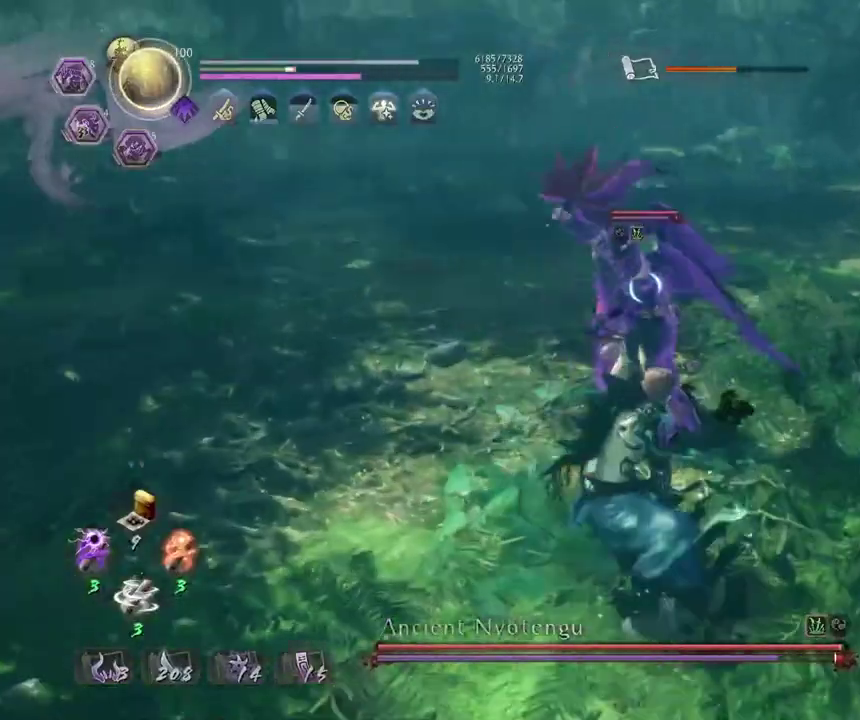
{"dt_ms": 800, "buttons": ["CROSS"], "left_stick": "up", "right_stick": "center", "events": [[100, "left_stick", "up"], [450, "CROSS", "down"], [517, "CROSS", "up"], [617, "CROSS", "down"], [667, "CROSS", "up"], [750, "CROSS", "down"]]}
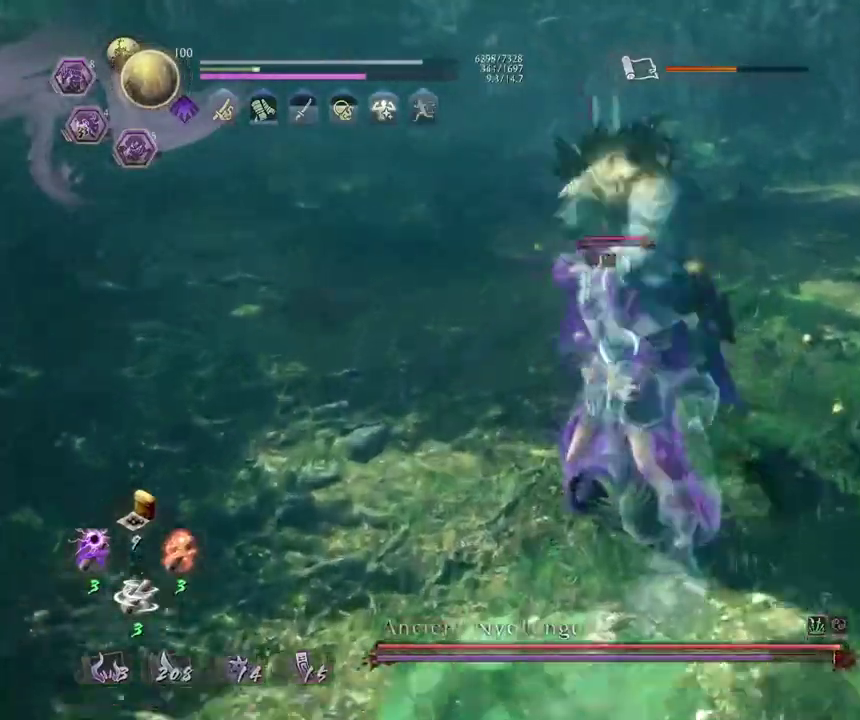
{"dt_ms": 300, "buttons": [], "left_stick": "center", "right_stick": "center", "events": [[17, "CROSS", "up"], [50, "left_stick", "center"], [167, "R1", "down"], [200, "CROSS", "down"], [267, "CROSS", "up"], [267, "R1", "up"]]}
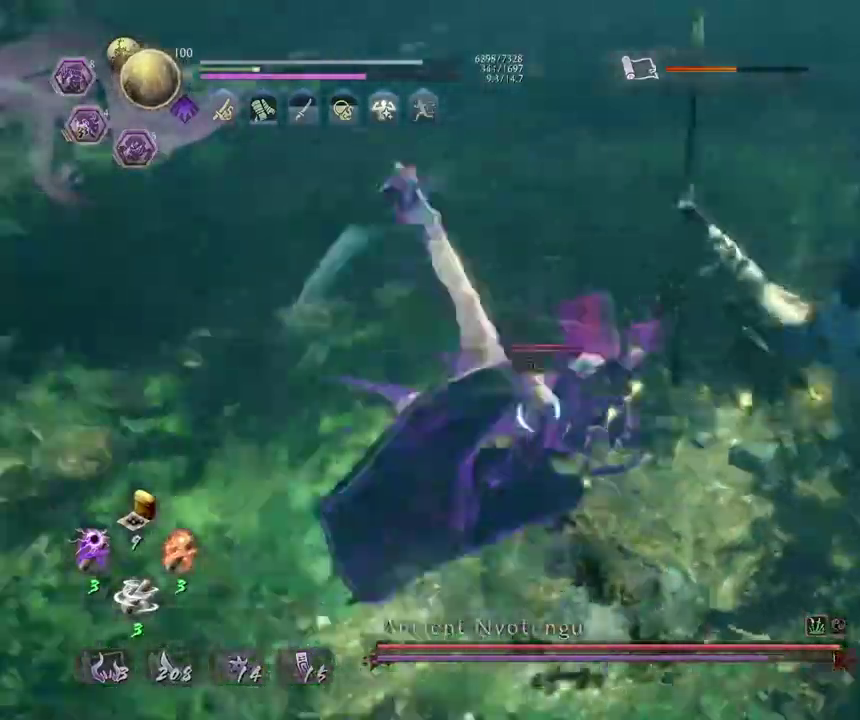
{"dt_ms": 400, "buttons": [], "left_stick": "center", "right_stick": "center", "events": []}
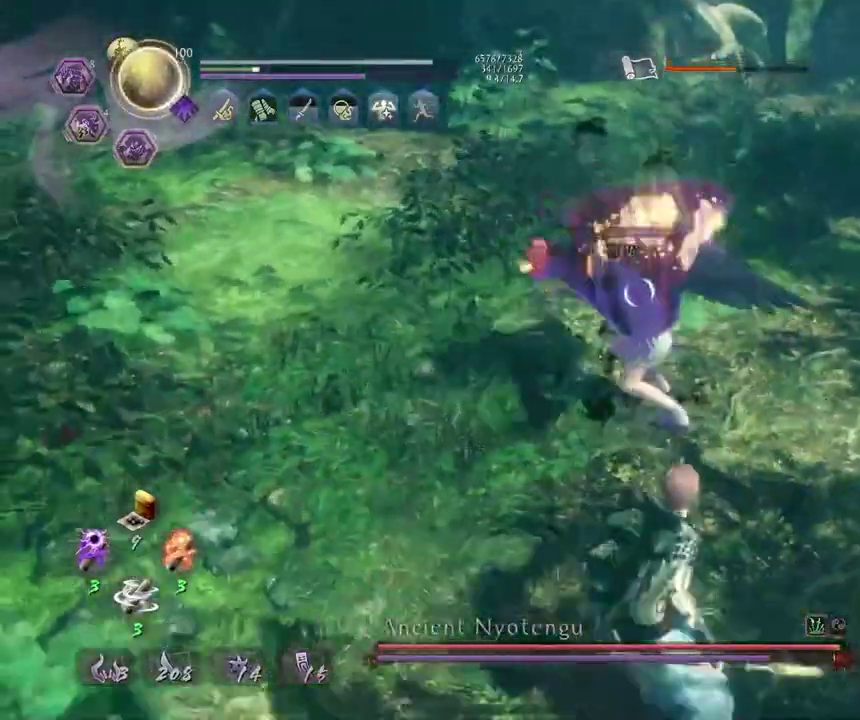
{"dt_ms": 600, "buttons": [], "left_stick": "center", "right_stick": "center", "events": [[33, "R1", "down"], [117, "SQUARE", "down"], [183, "SQUARE", "up"], [217, "CROSS", "down"], [233, "R1", "up"], [267, "CROSS", "up"], [283, "L1", "down"], [383, "SQUARE", "down"], [483, "L1", "up"], [483, "SQUARE", "up"]]}
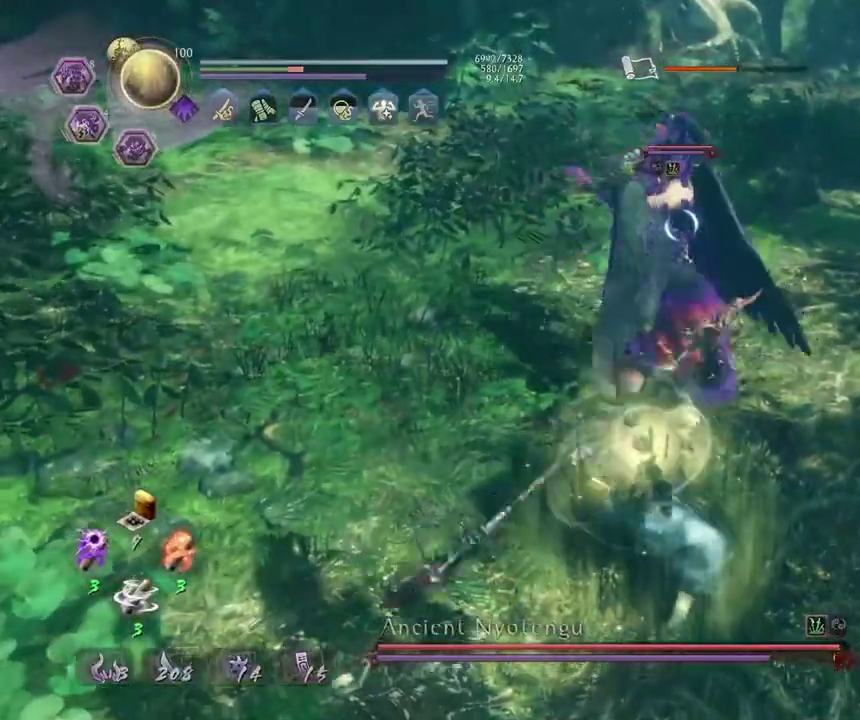
{"dt_ms": 300, "buttons": [], "left_stick": "center", "right_stick": "center", "events": []}
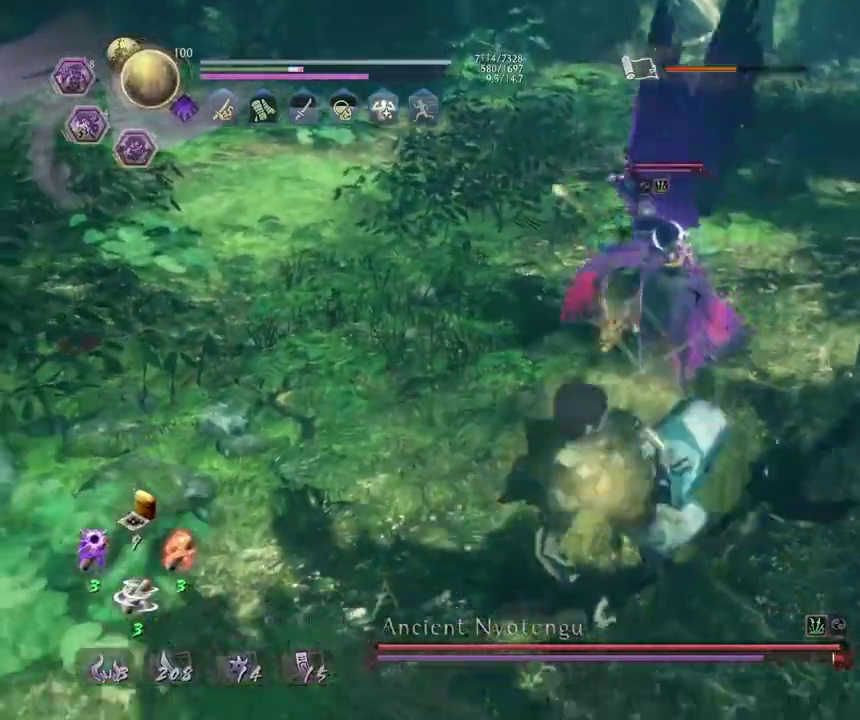
{"dt_ms": 800, "buttons": [], "left_stick": "center", "right_stick": "center", "events": [[283, "left_stick", "down"], [383, "R1", "down"], [517, "left_stick", "center"], [567, "SQUARE", "down"], [700, "R1", "up"], [700, "SQUARE", "up"]]}
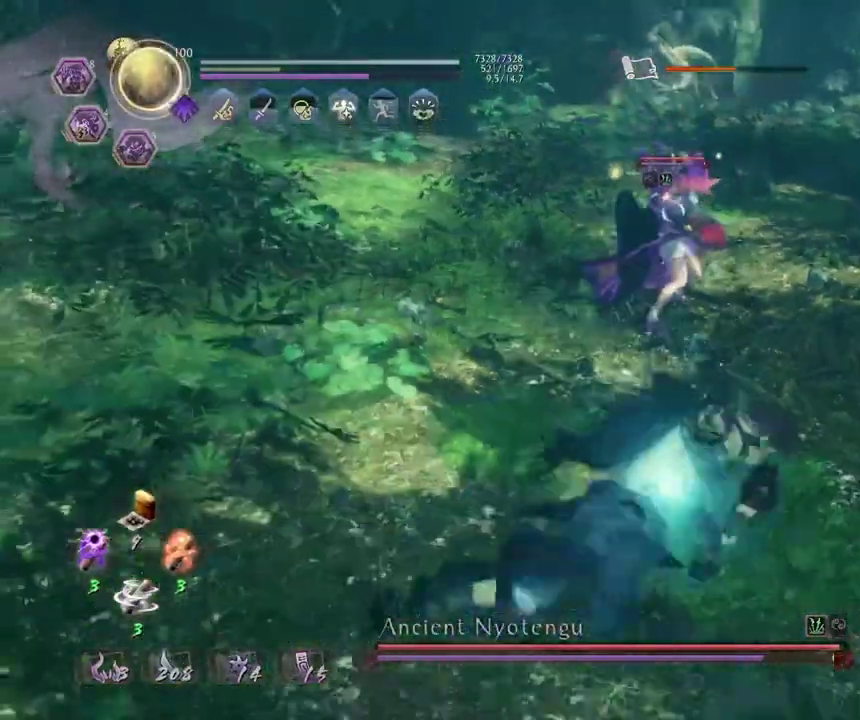
{"dt_ms": 400, "buttons": ["TRIANGLE"], "left_stick": "center", "right_stick": "center", "events": [[283, "TRIANGLE", "down"]]}